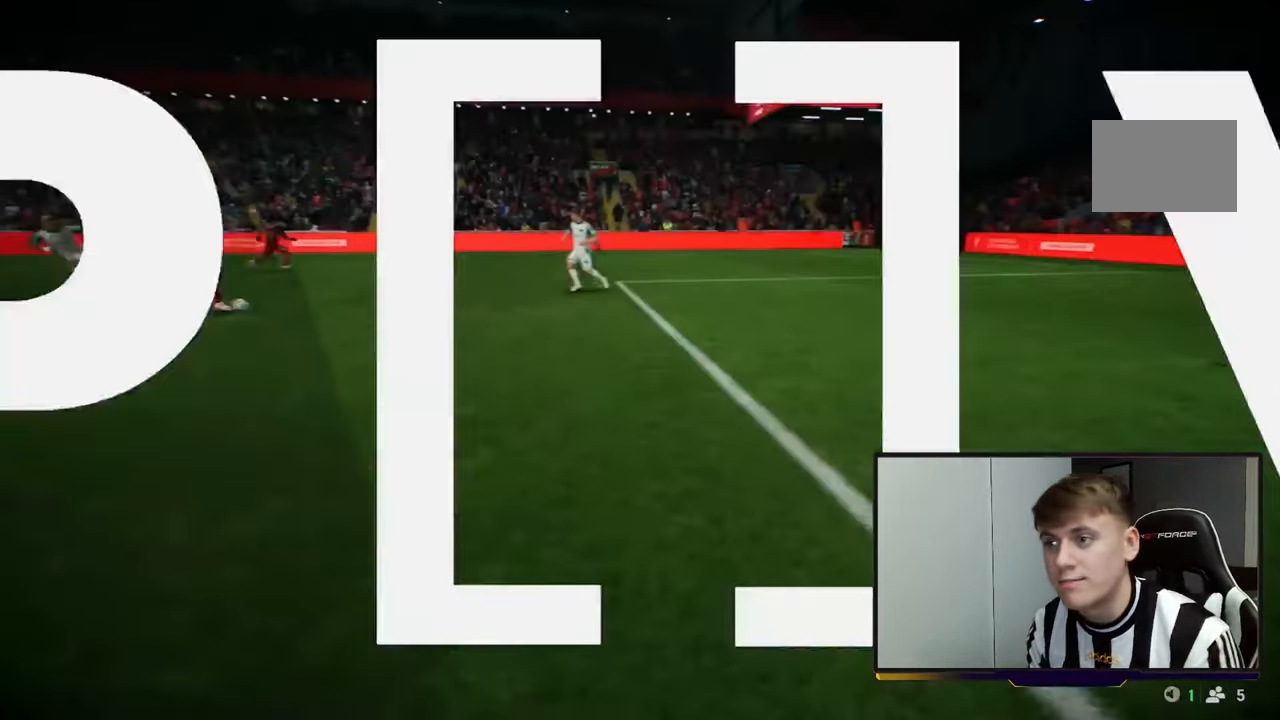
Gameplay with a controller (Xbox layout); each line is a JSON object with the inputs held at the frame after it. "events" lists button and stick changes between this image and that frame as [ms after this image, input, new state], when the widget could be followed in between. Not read: L3 R3 right_stick.
{"buttons": ["R2"], "left_stick": "left", "events": [[117, "A", "down"], [267, "A", "up"], [267, "R2", "down"], [267, "left_stick", "left"]]}
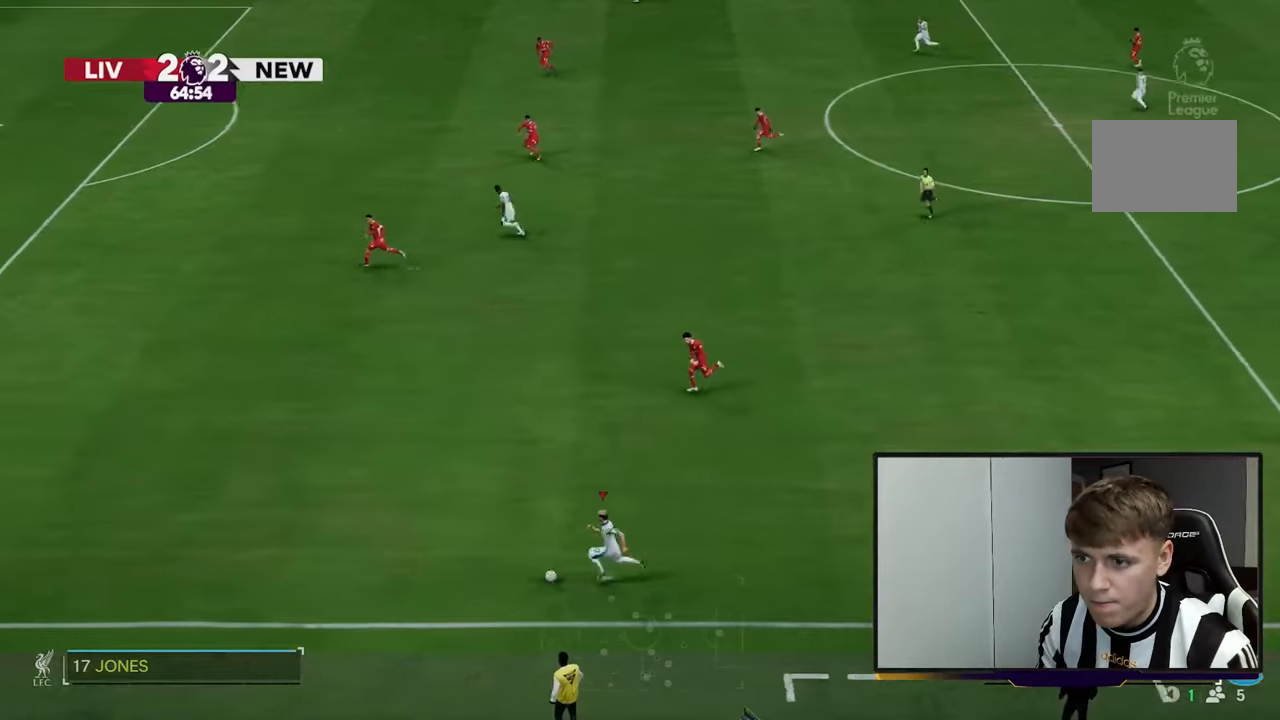
{"buttons": ["R2"], "left_stick": "left", "events": []}
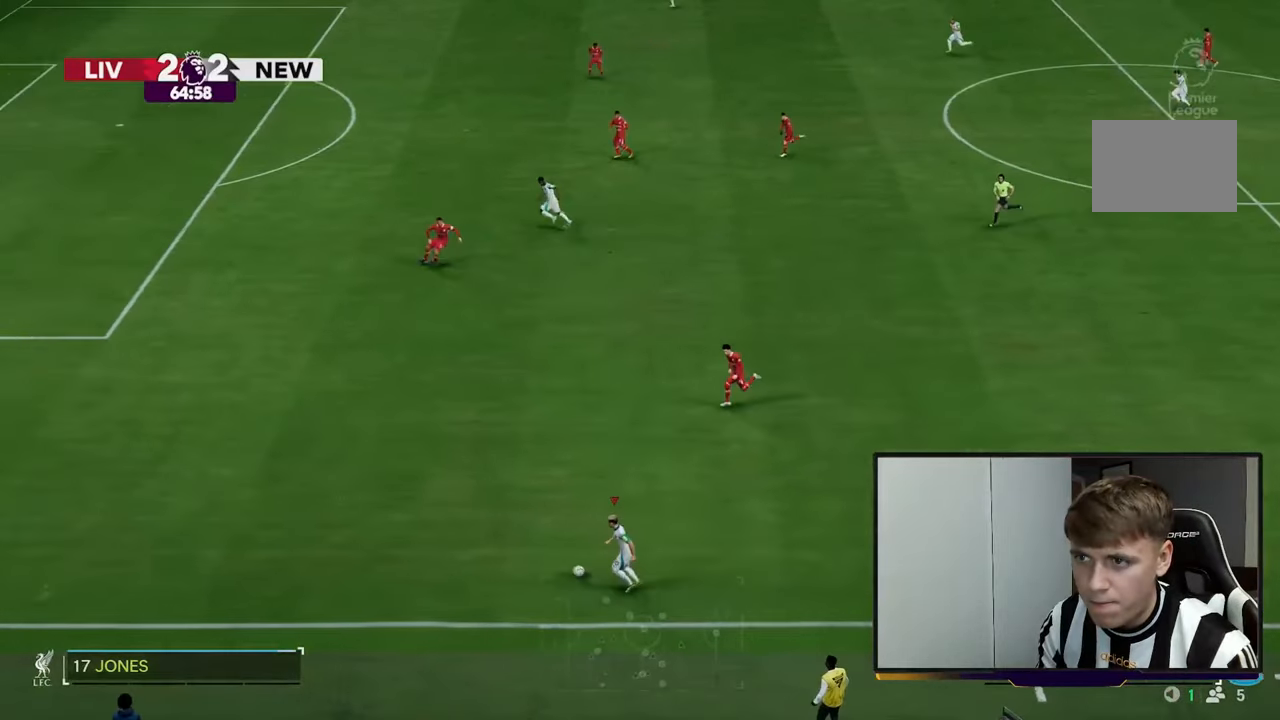
{"buttons": ["R2"], "left_stick": "left", "events": []}
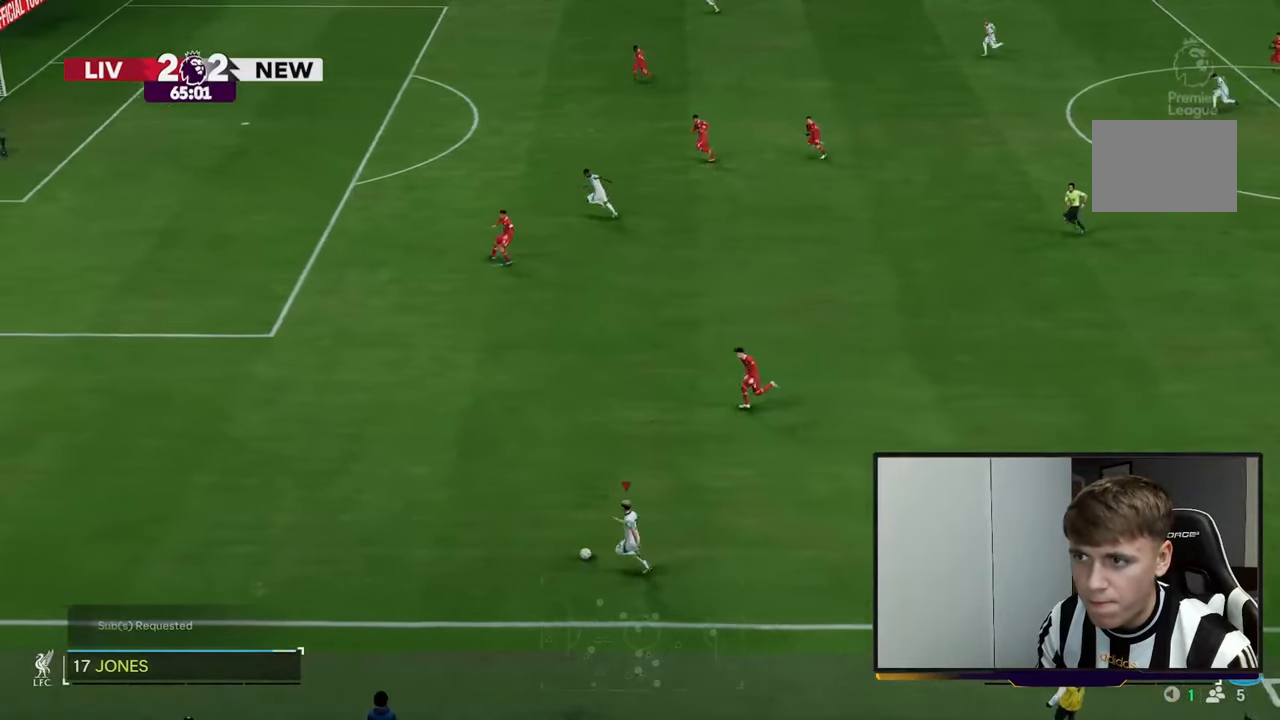
{"buttons": ["R2"], "left_stick": "left", "events": []}
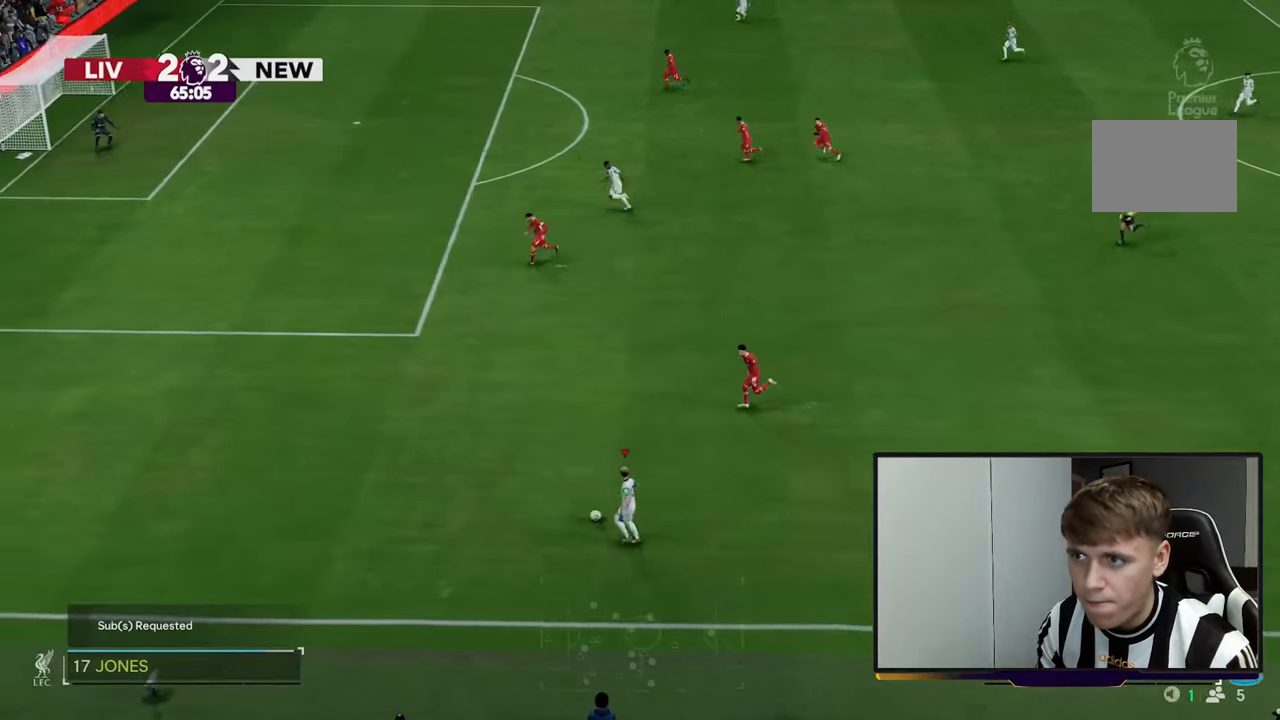
{"buttons": ["R2"], "left_stick": "center", "events": [[33, "X", "down"], [300, "X", "up"], [383, "left_stick", "center"]]}
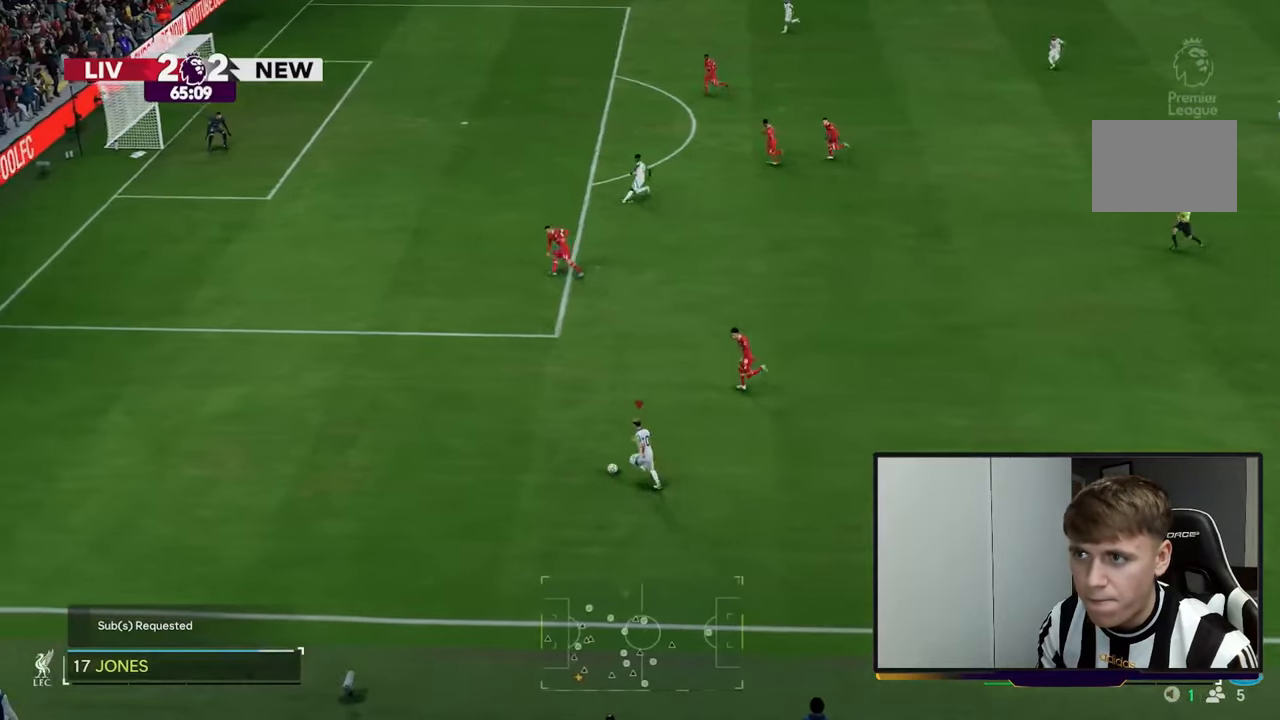
{"buttons": [], "left_stick": "center", "events": [[233, "R2", "up"]]}
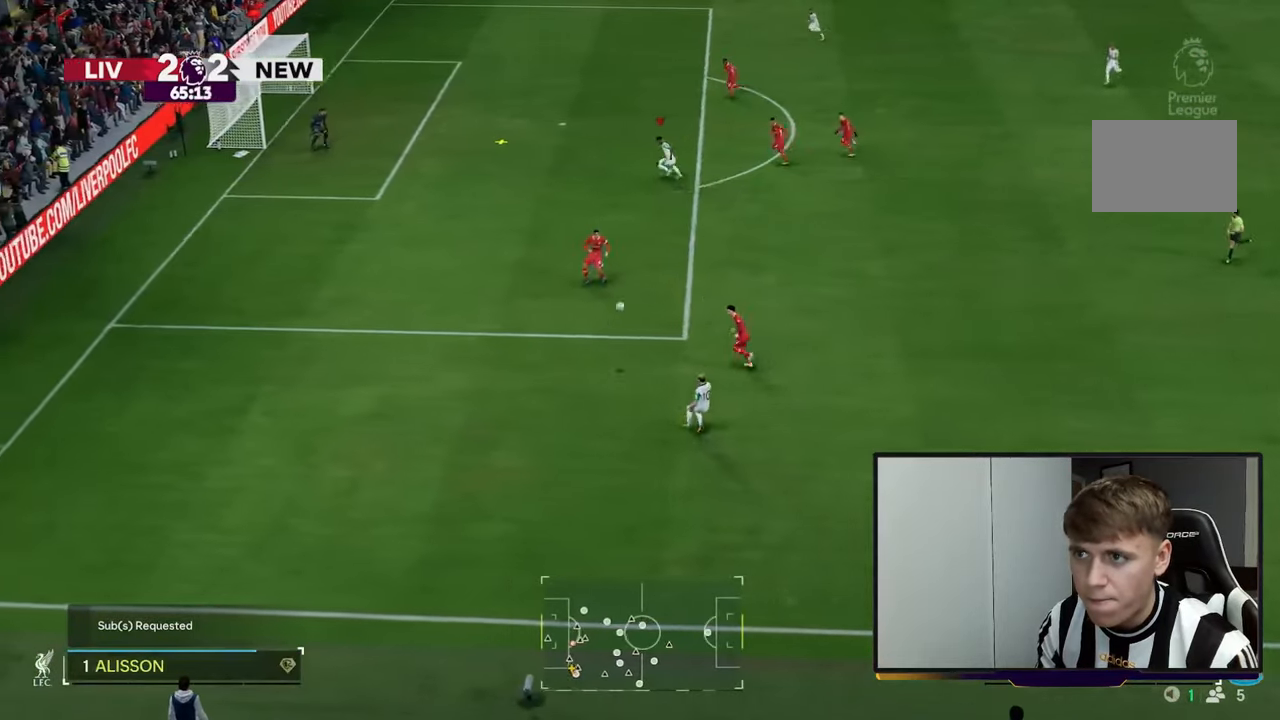
{"buttons": [], "left_stick": "left", "events": [[133, "left_stick", "left"]]}
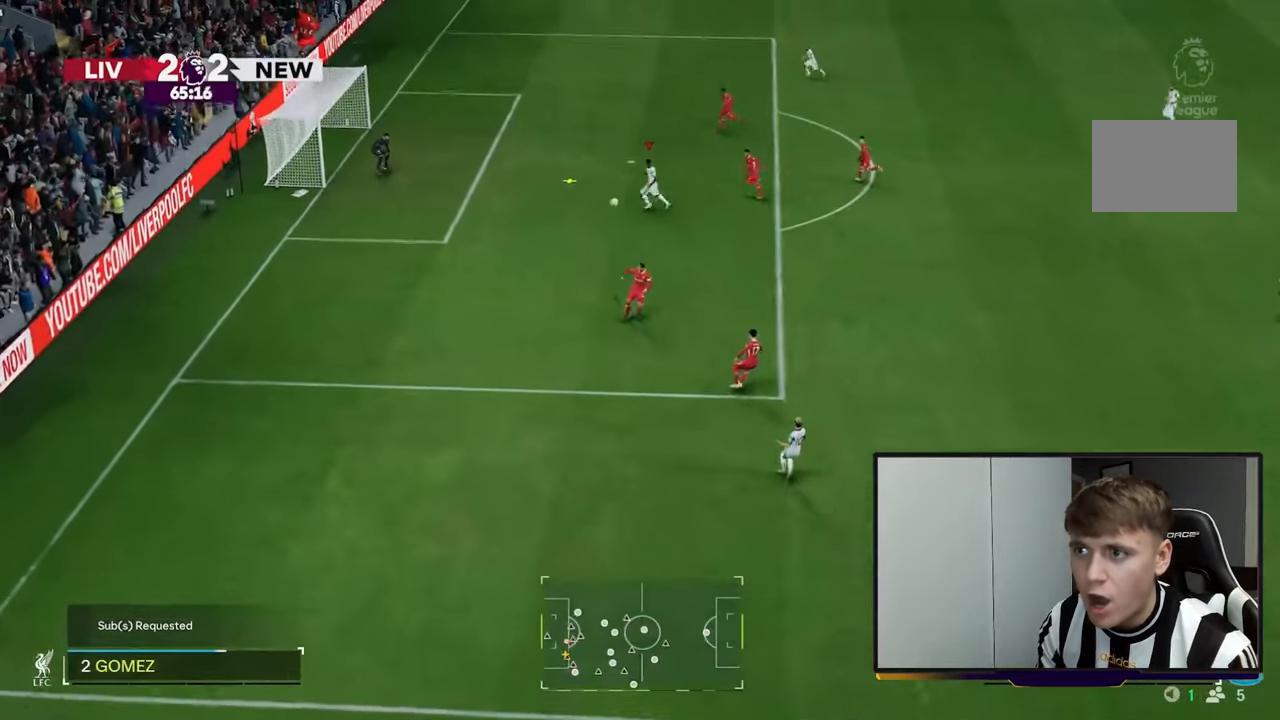
{"buttons": ["B"], "left_stick": "left", "events": [[267, "B", "down"]]}
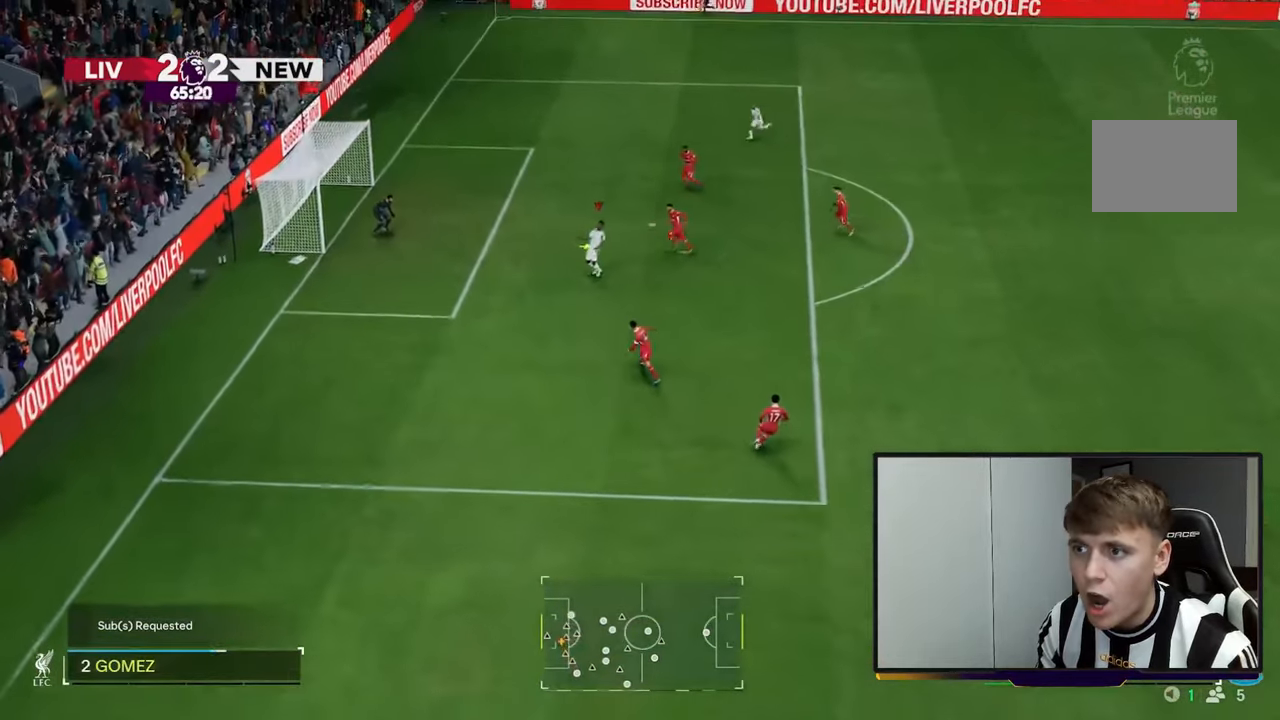
{"buttons": [], "left_stick": "left", "events": [[17, "B", "up"]]}
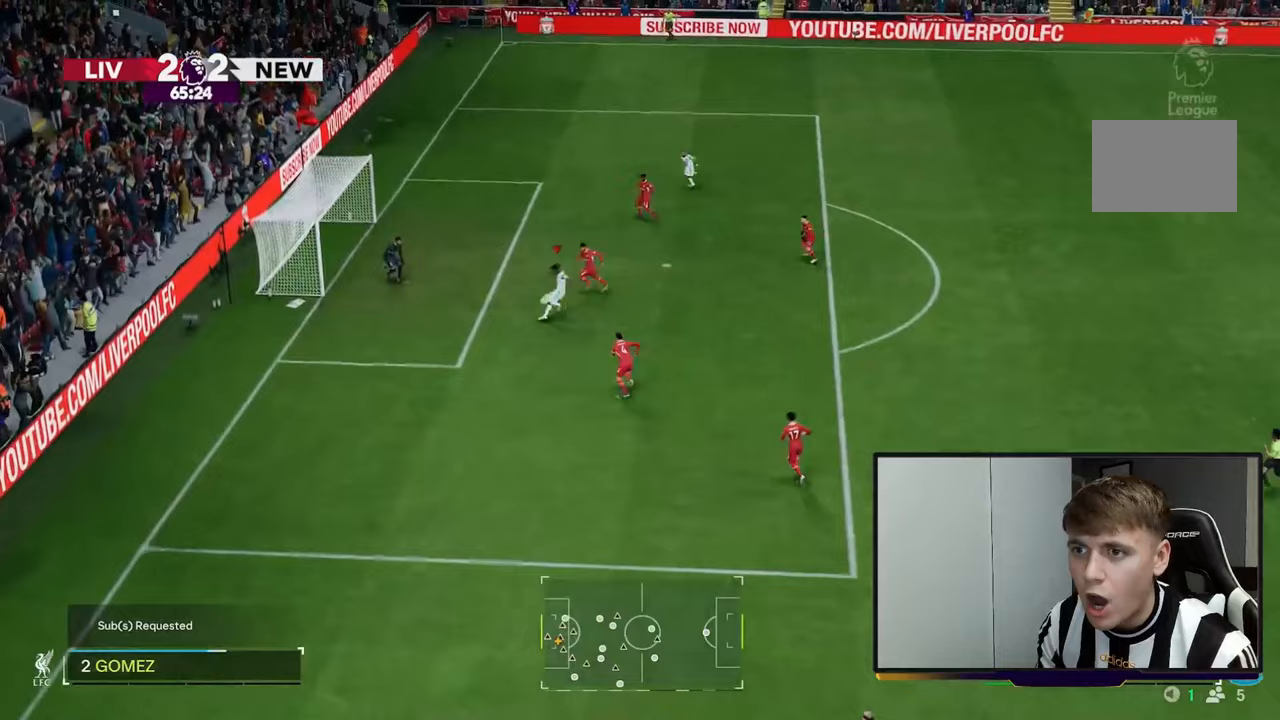
{"buttons": [], "left_stick": "left", "events": []}
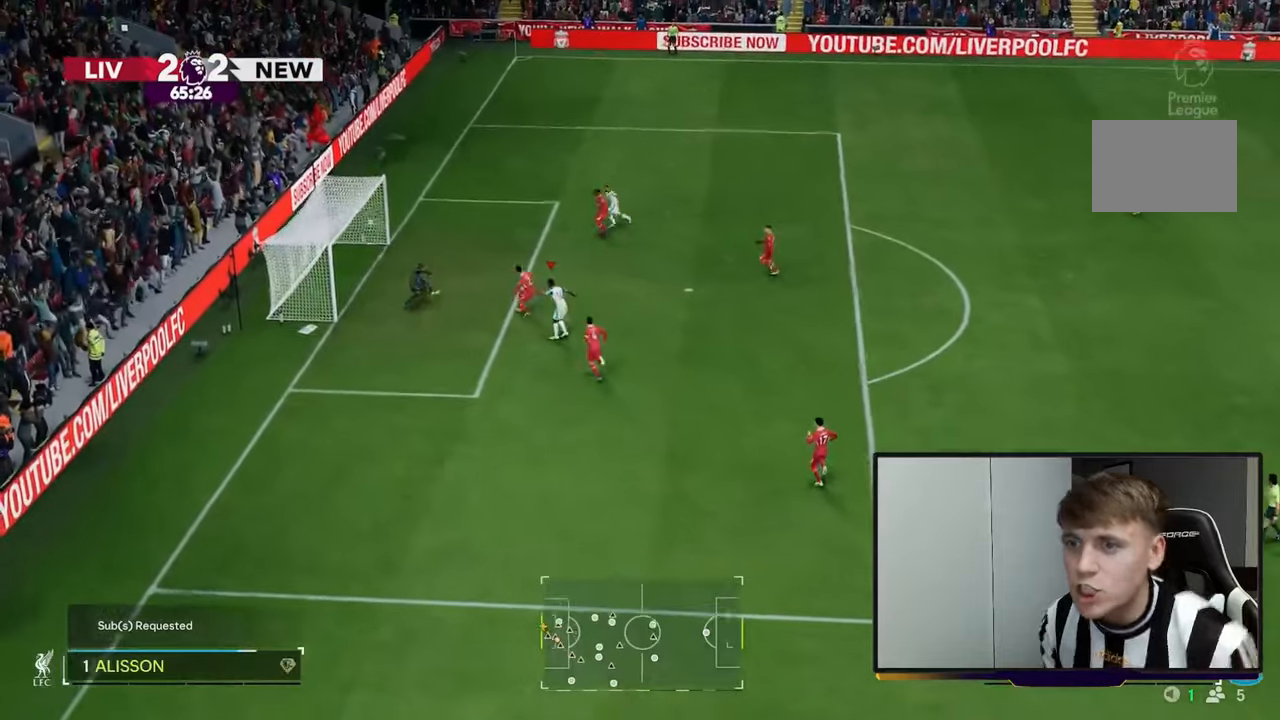
{"buttons": [], "left_stick": "down-left", "events": [[150, "left_stick", "down-left"]]}
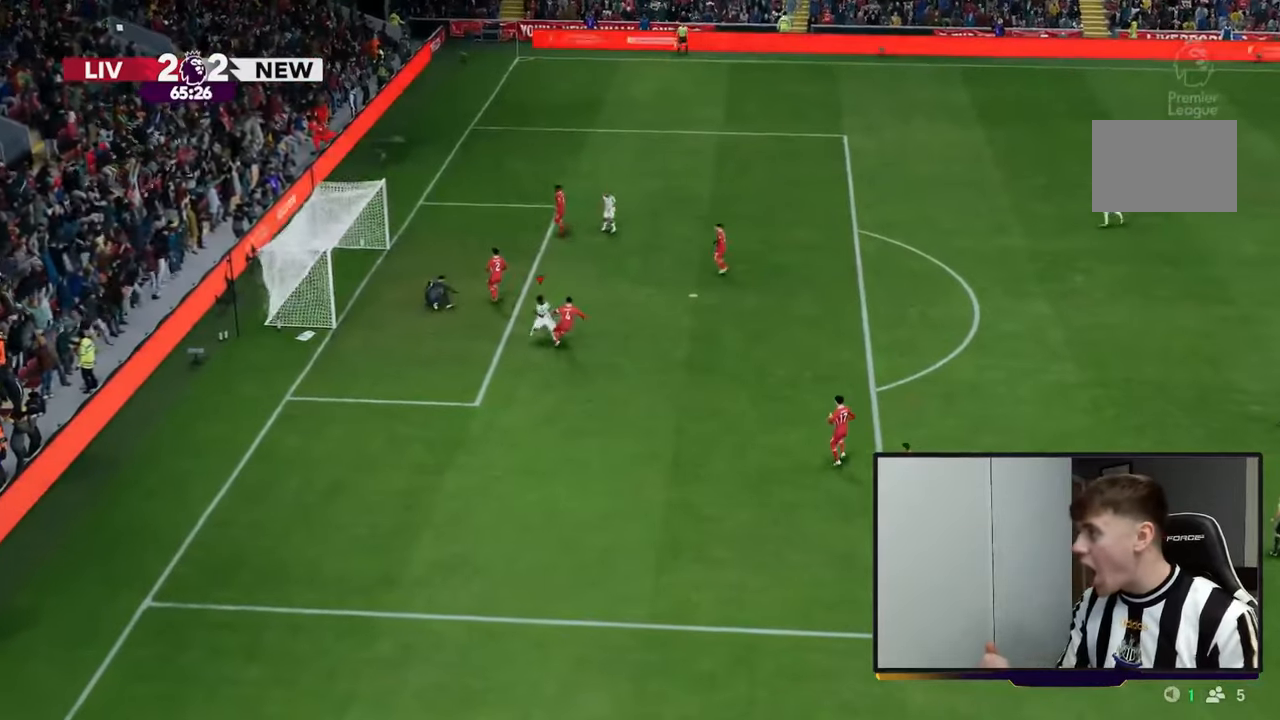
{"buttons": [], "left_stick": "down-left", "events": []}
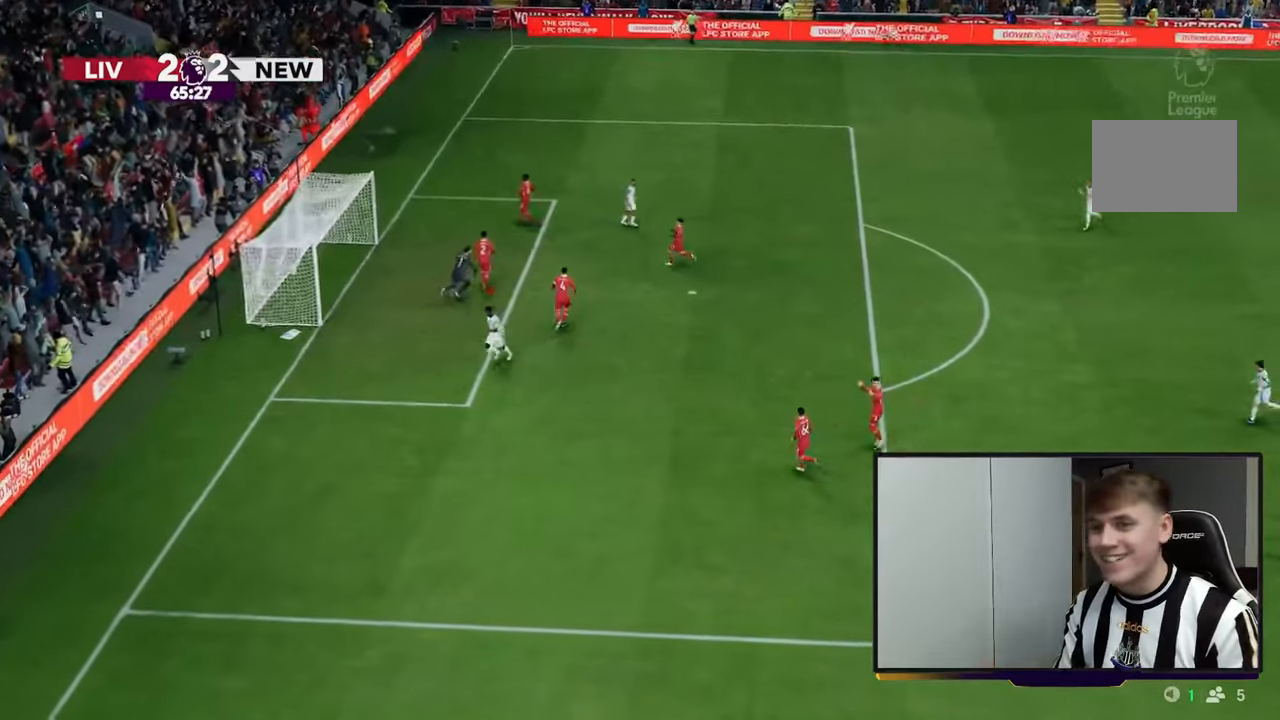
{"buttons": [], "left_stick": "down-left", "events": []}
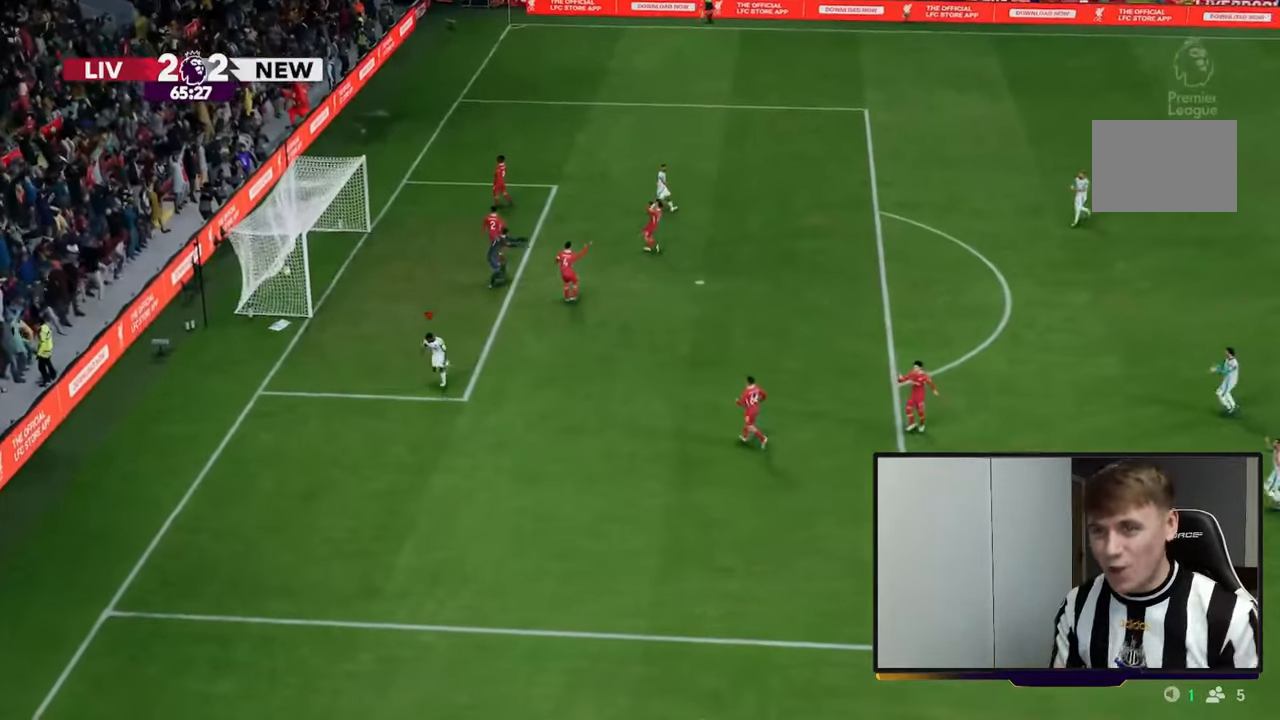
{"buttons": [], "left_stick": "down-left", "events": []}
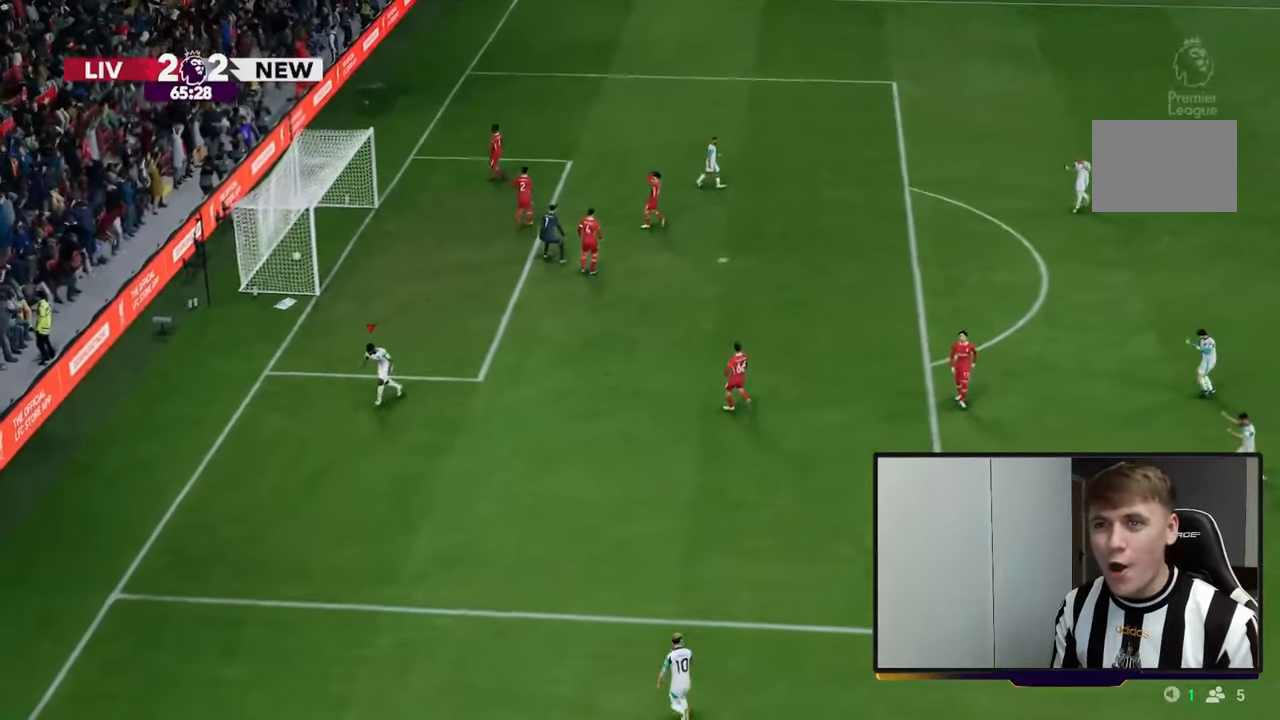
{"buttons": [], "left_stick": "down-left", "events": []}